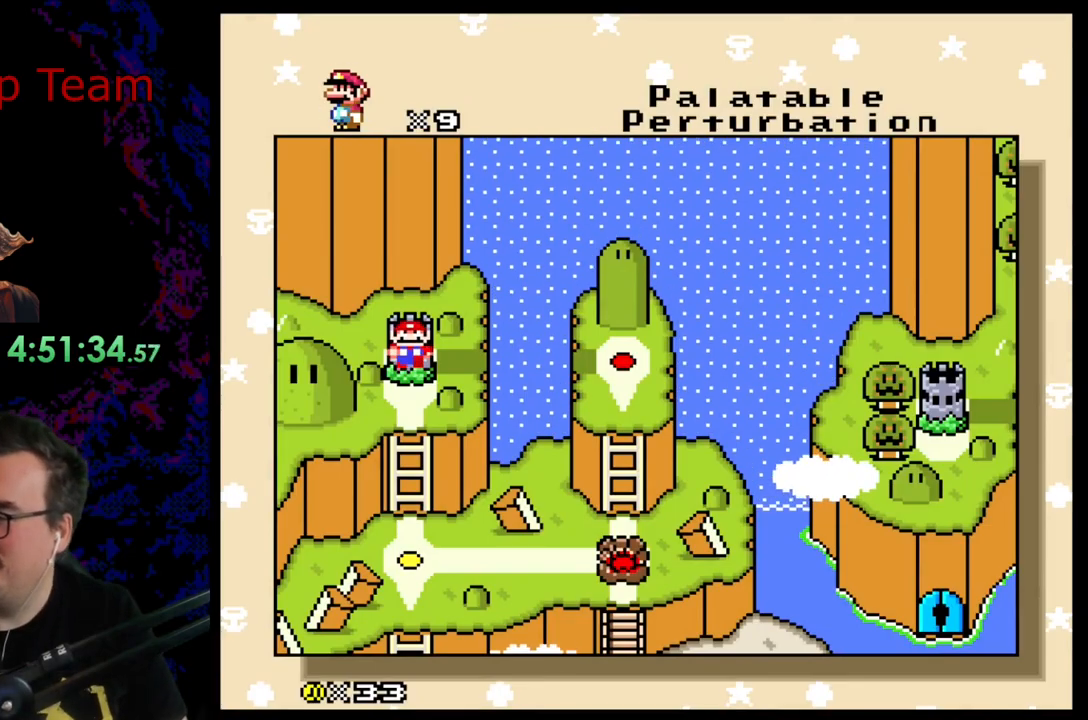
Gameplay with a controller (Nintendo layout); each line is a JSON object with the inputs held at the frame after it. "events" lists button and stick changes between this image and that frame as [ms after this image, input, new state], when the widget could be followed in between. Not read: L3 R3.
{"buttons": ["DPAD_DOWN", "DPAD_LEFT"], "events": [[100, "DPAD_DOWN", "down"], [100, "DPAD_LEFT", "down"], [267, "B", "down"], [367, "B", "up"]]}
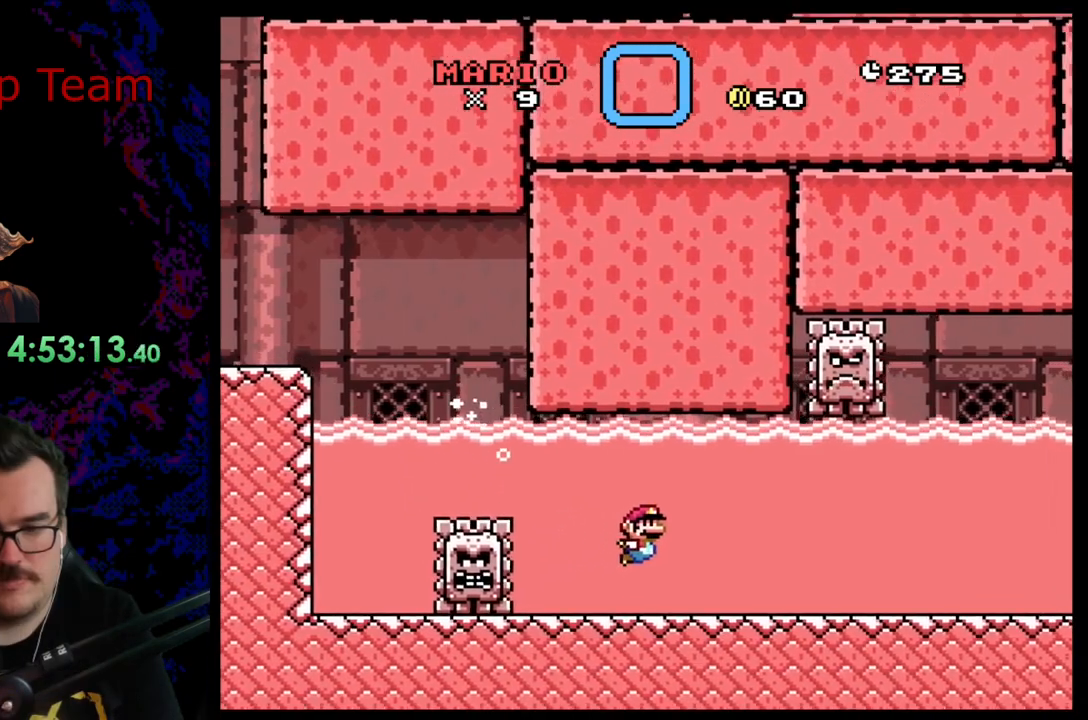
{"buttons": [], "events": [[183, "B", "down"], [300, "B", "up"], [467, "DPAD_DOWN", "up"], [467, "DPAD_LEFT", "up"]]}
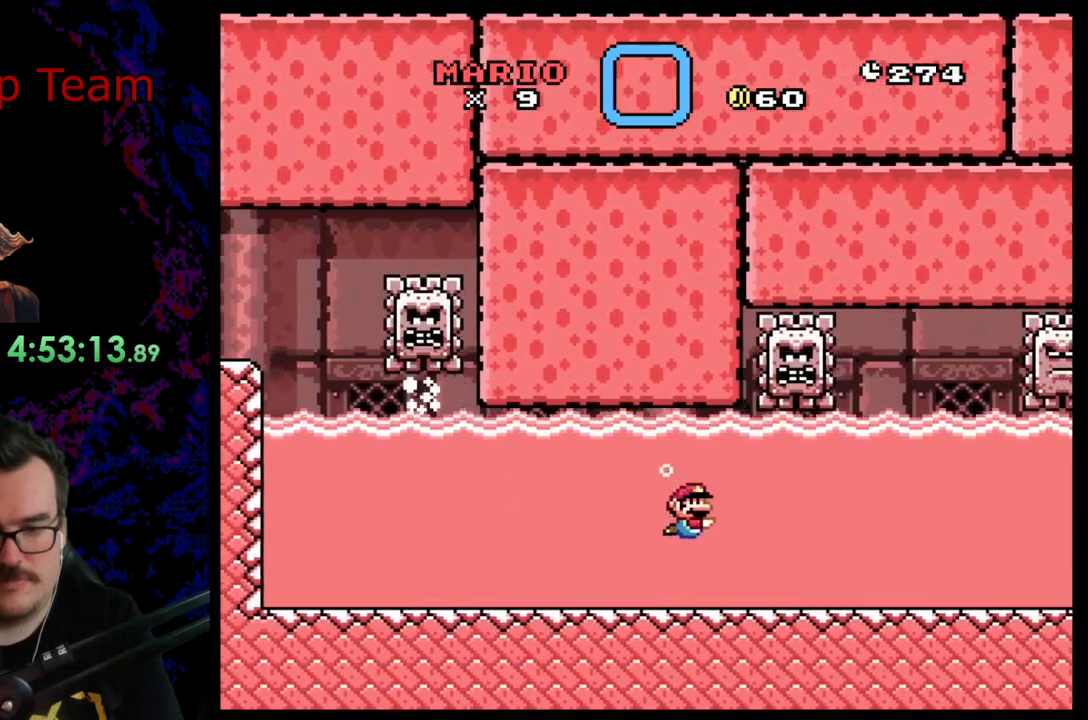
{"buttons": [], "events": []}
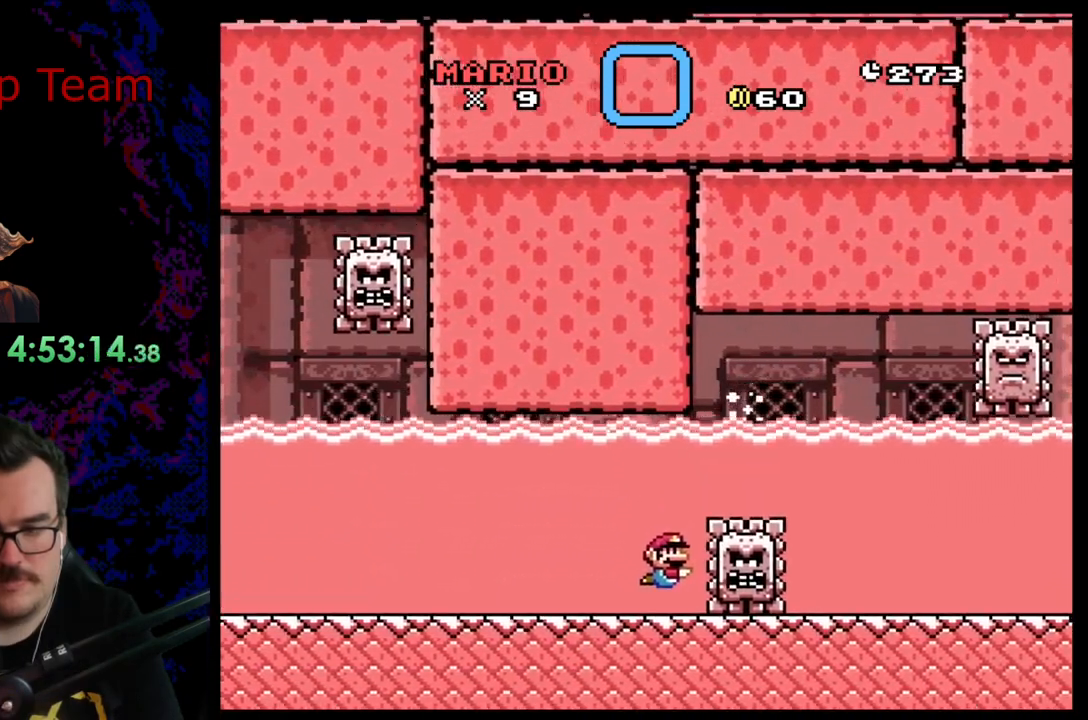
{"buttons": [], "events": []}
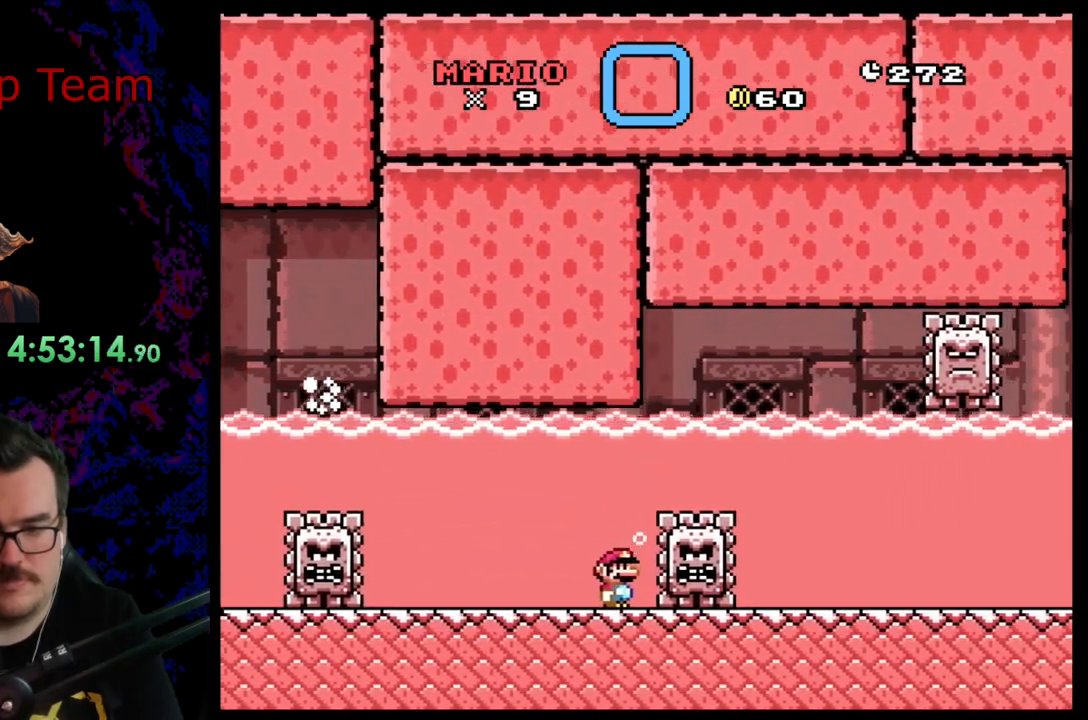
{"buttons": [], "events": []}
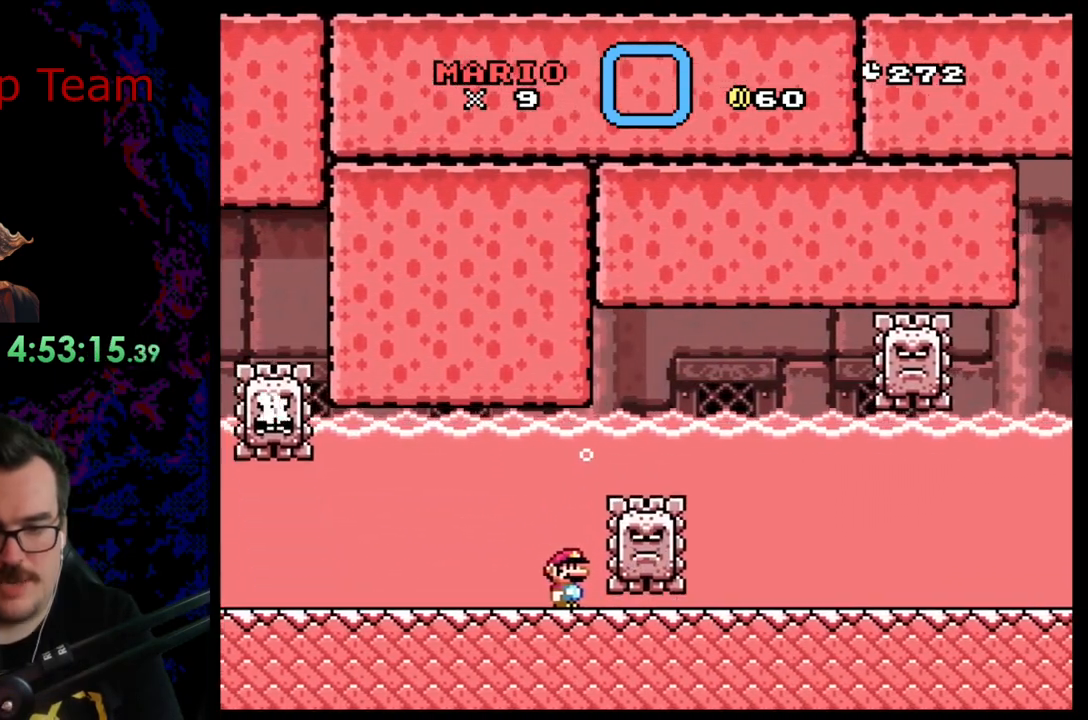
{"buttons": ["DPAD_DOWN", "DPAD_LEFT"], "events": [[233, "DPAD_DOWN", "down"], [233, "DPAD_LEFT", "down"], [250, "B", "down"], [383, "B", "up"]]}
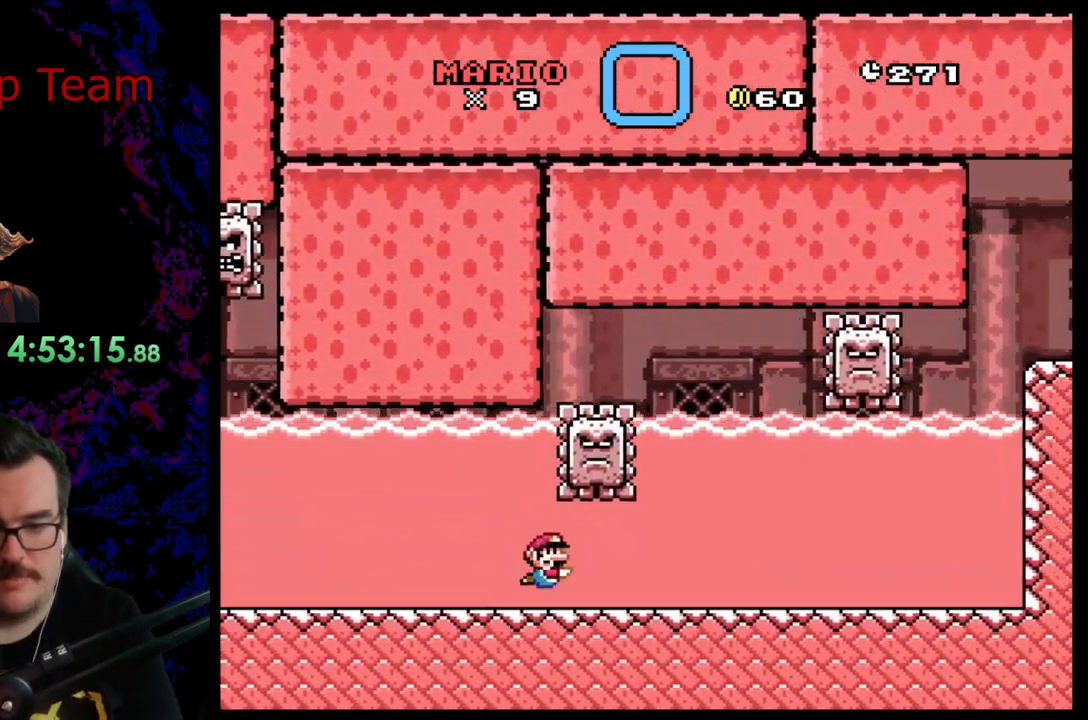
{"buttons": ["DPAD_DOWN", "DPAD_LEFT"], "events": [[200, "B", "down"], [333, "B", "up"]]}
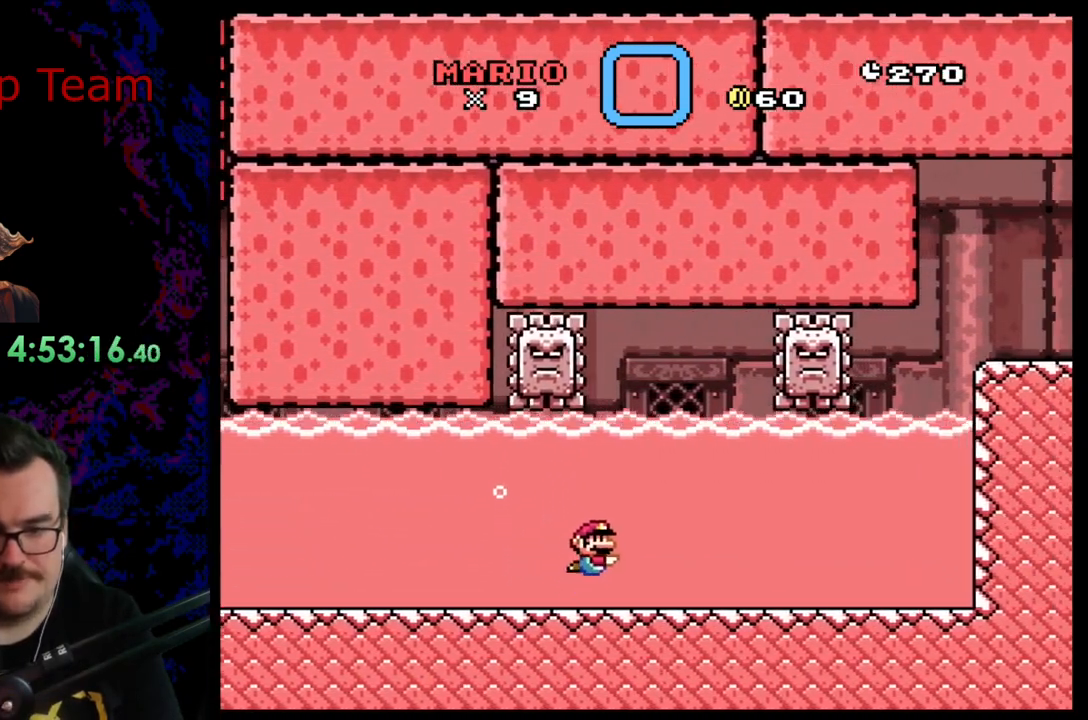
{"buttons": [], "events": [[200, "B", "down"], [317, "B", "up"], [417, "DPAD_DOWN", "up"], [433, "DPAD_LEFT", "up"]]}
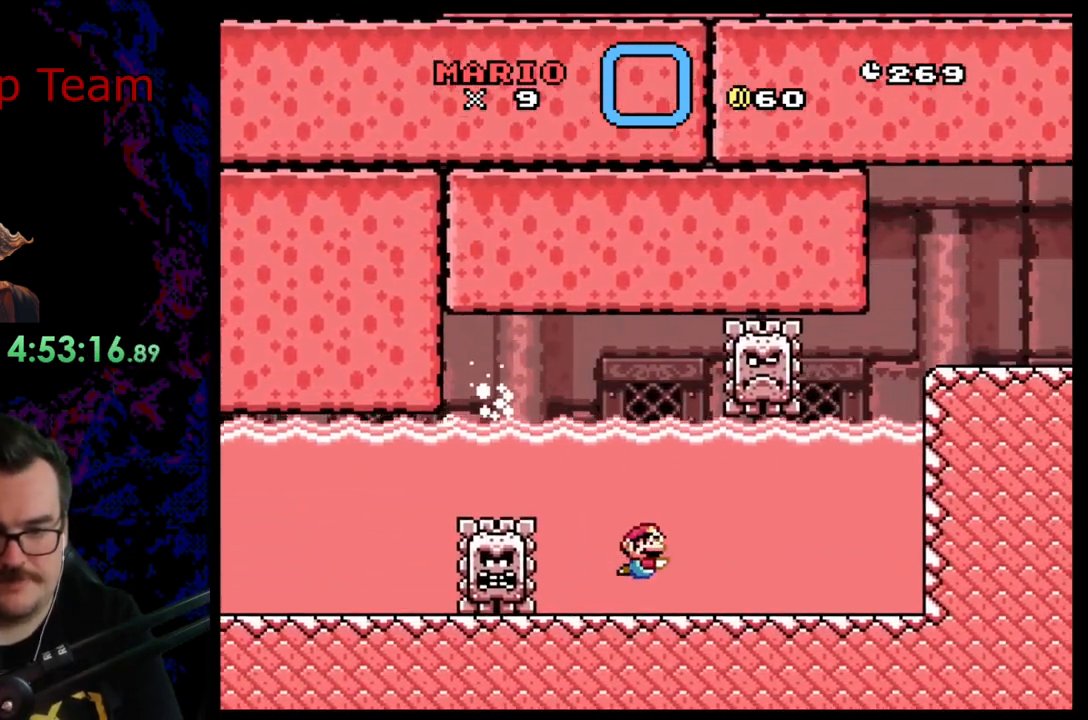
{"buttons": [], "events": []}
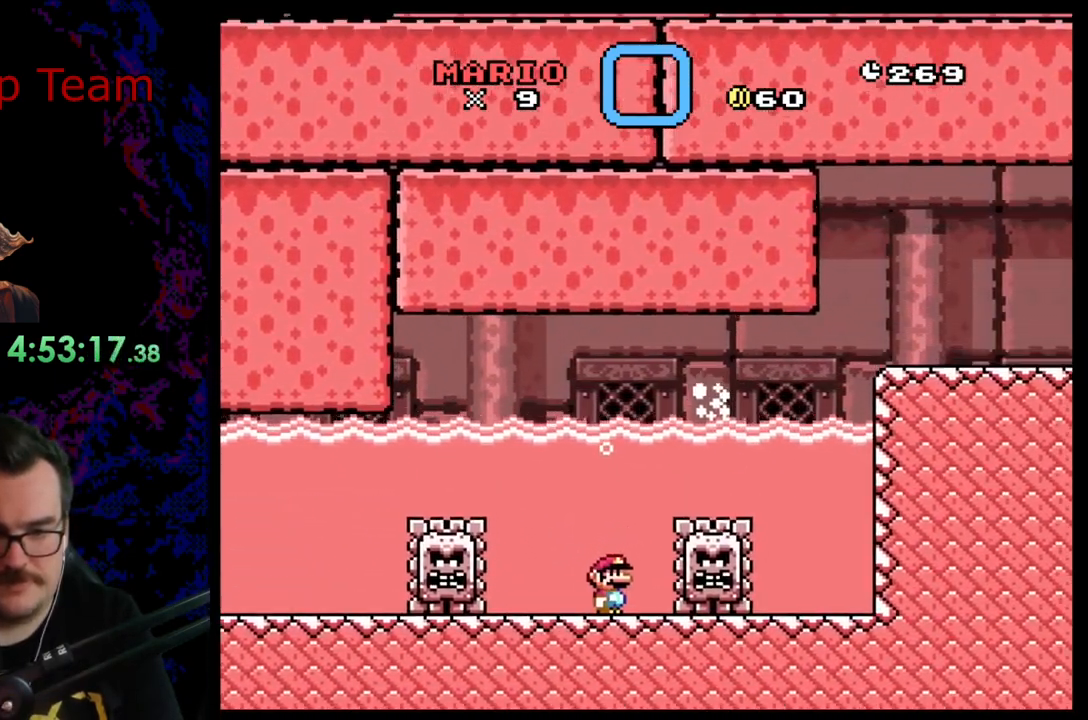
{"buttons": ["DPAD_DOWN", "DPAD_LEFT"], "events": [[300, "DPAD_LEFT", "down"], [317, "DPAD_DOWN", "down"], [350, "B", "down"], [500, "B", "up"]]}
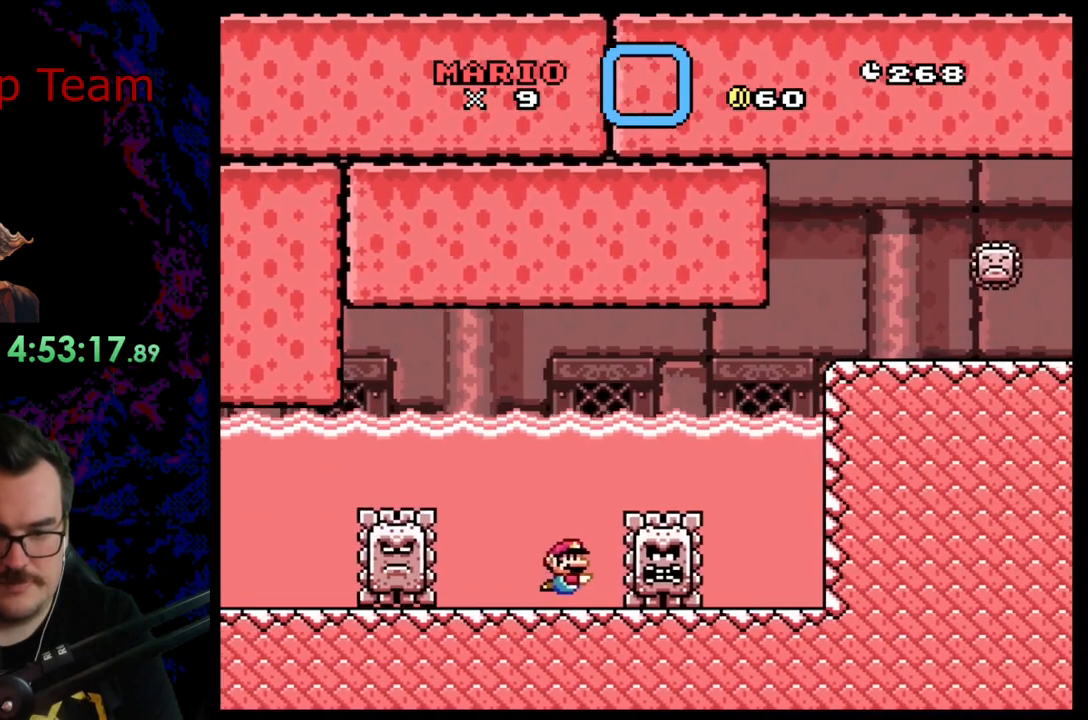
{"buttons": [], "events": [[100, "DPAD_DOWN", "up"], [133, "DPAD_LEFT", "up"]]}
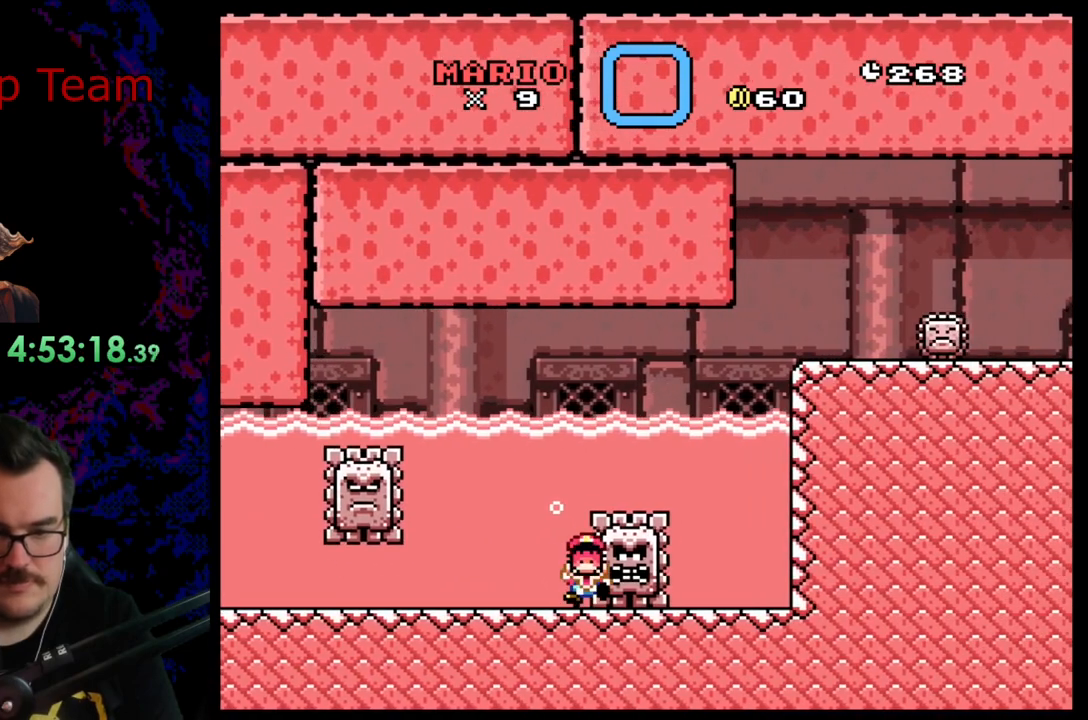
{"buttons": [], "events": []}
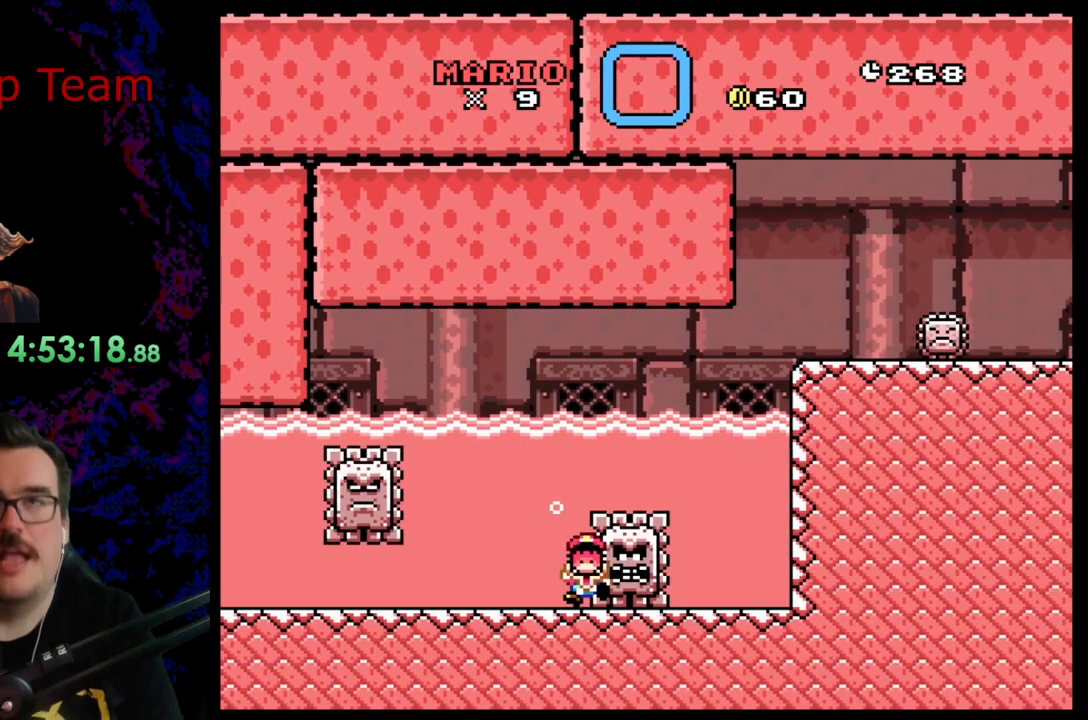
{"buttons": [], "events": []}
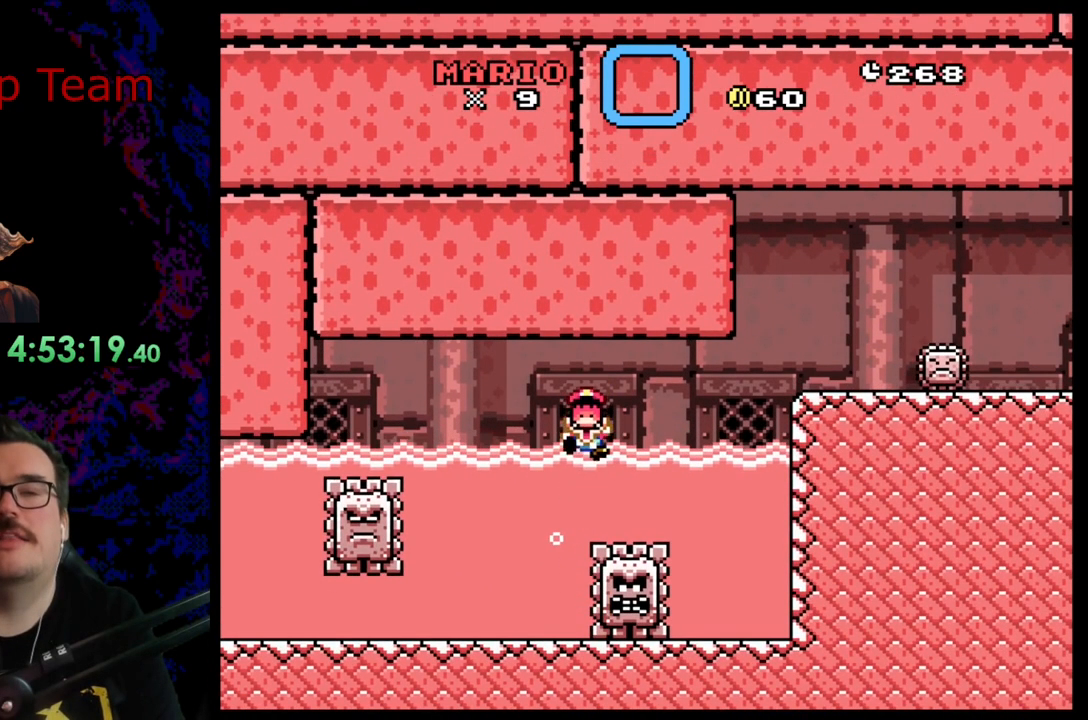
{"buttons": [], "events": []}
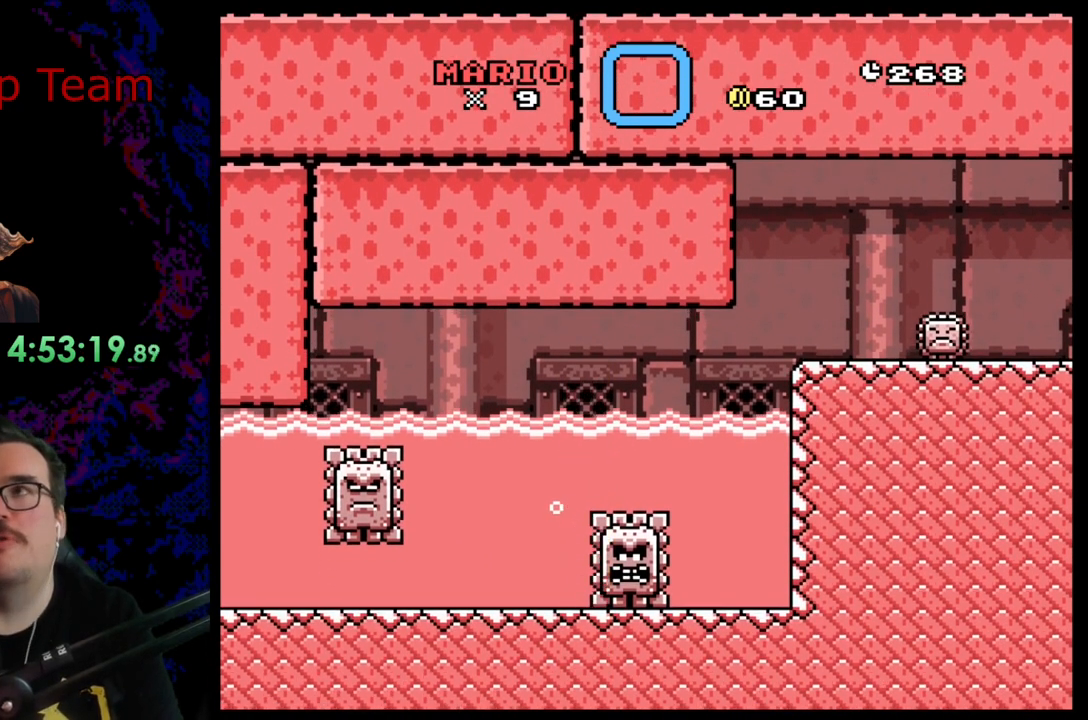
{"buttons": [], "events": []}
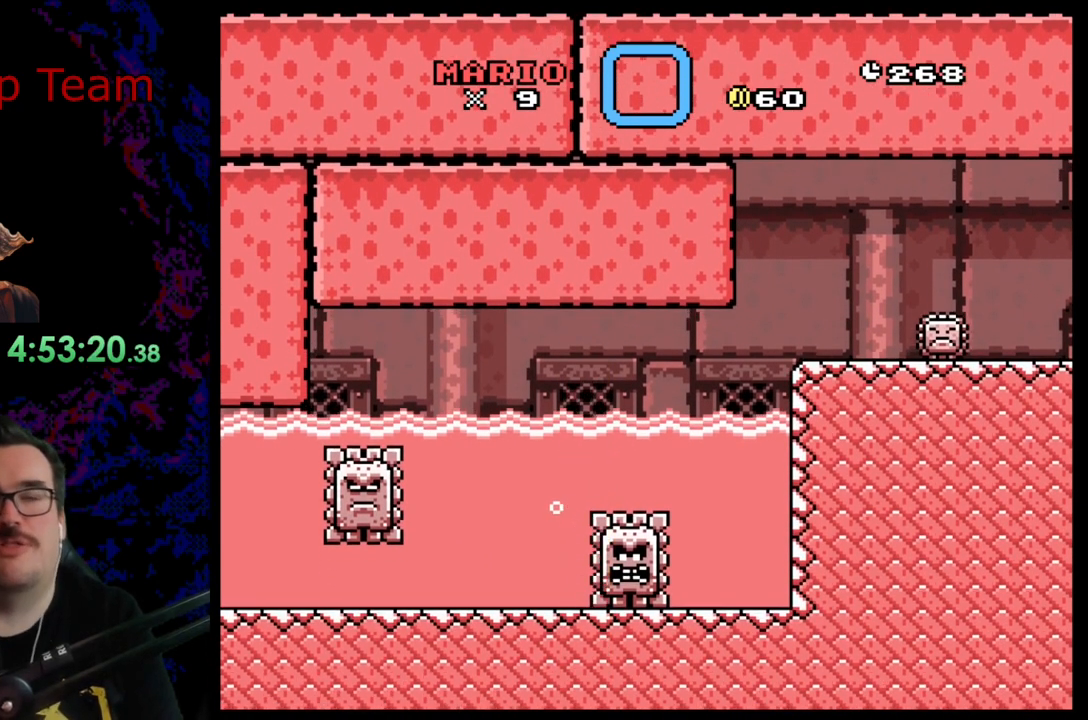
{"buttons": [], "events": []}
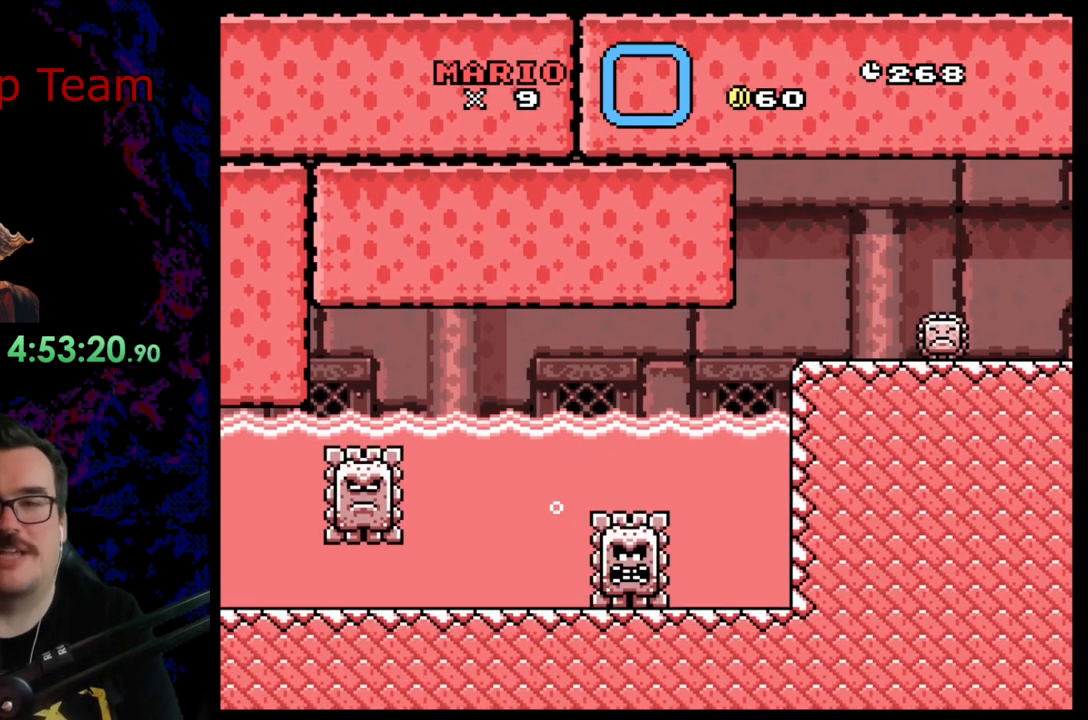
{"buttons": [], "events": []}
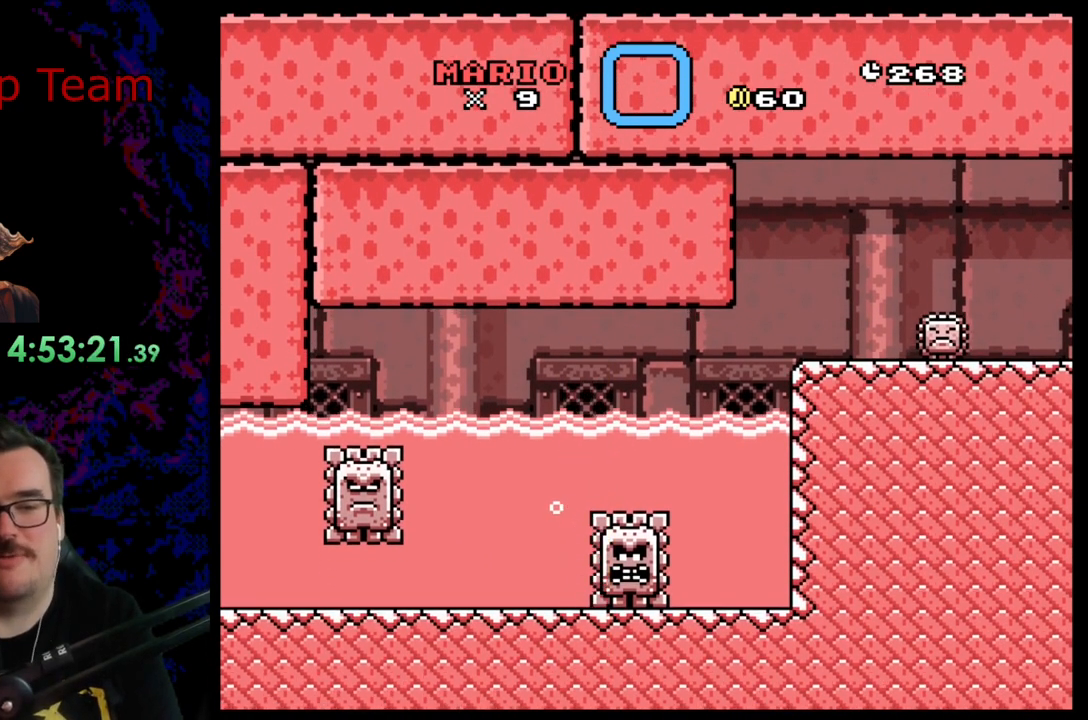
{"buttons": [], "events": []}
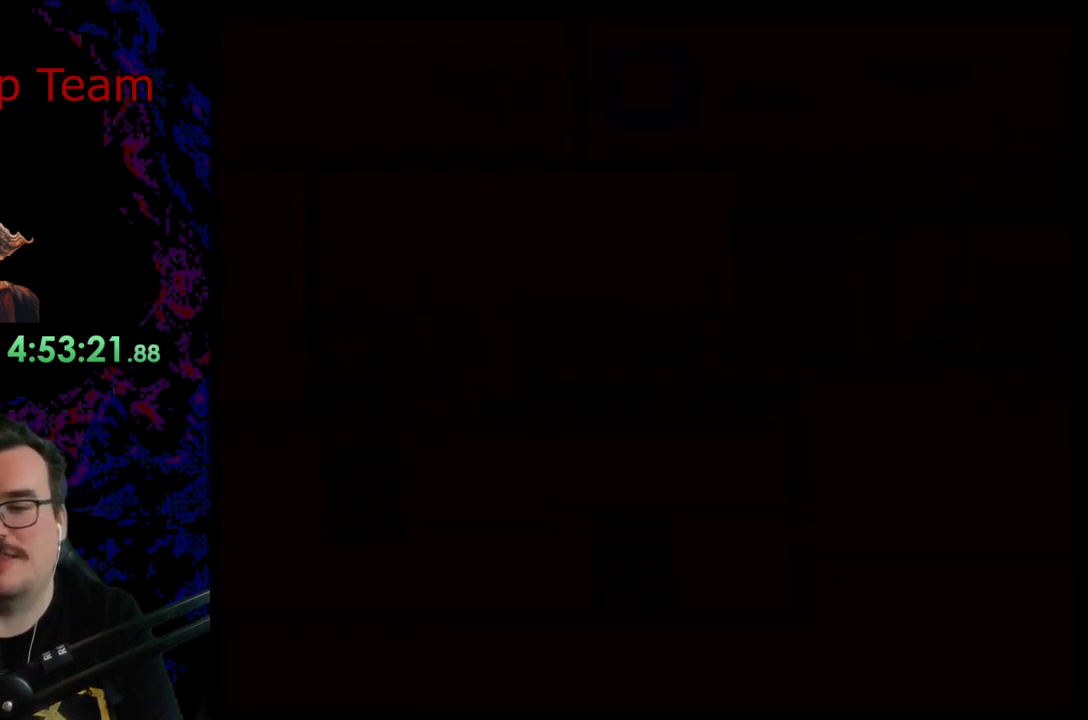
{"buttons": [], "events": []}
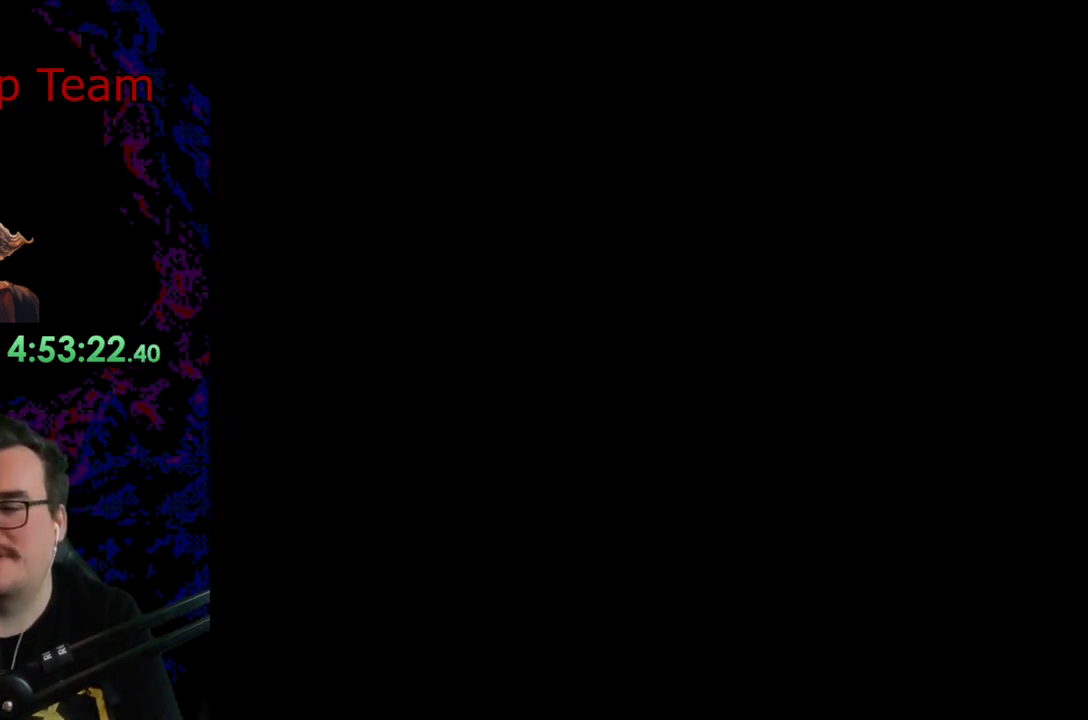
{"buttons": [], "events": []}
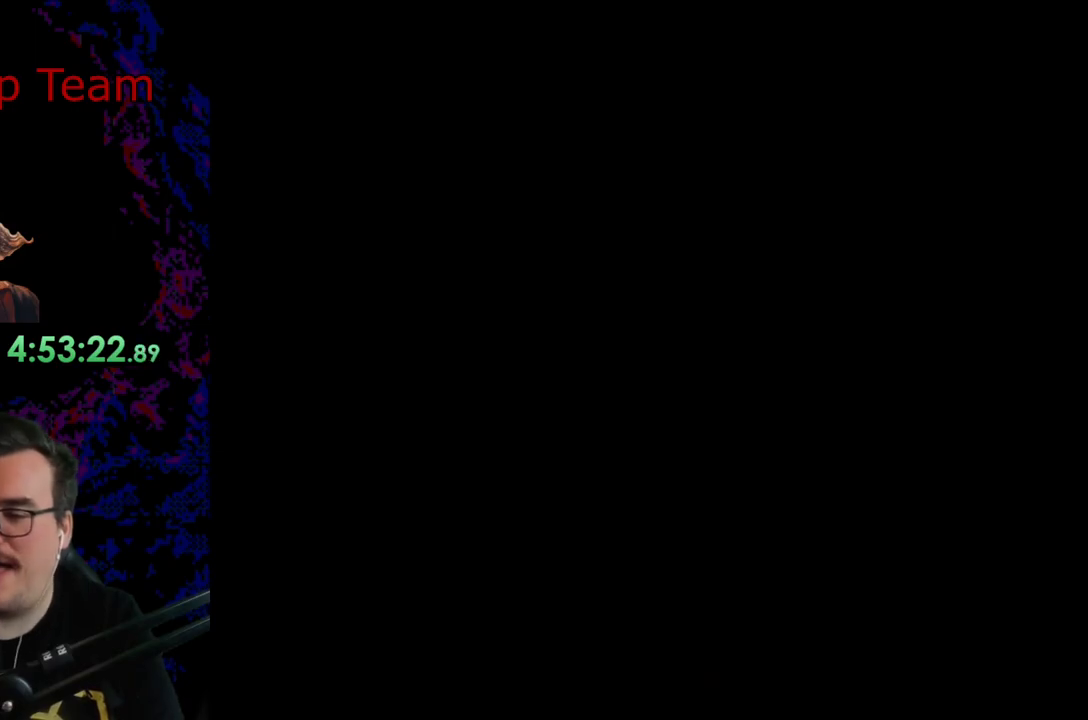
{"buttons": ["B"], "events": [[467, "B", "down"]]}
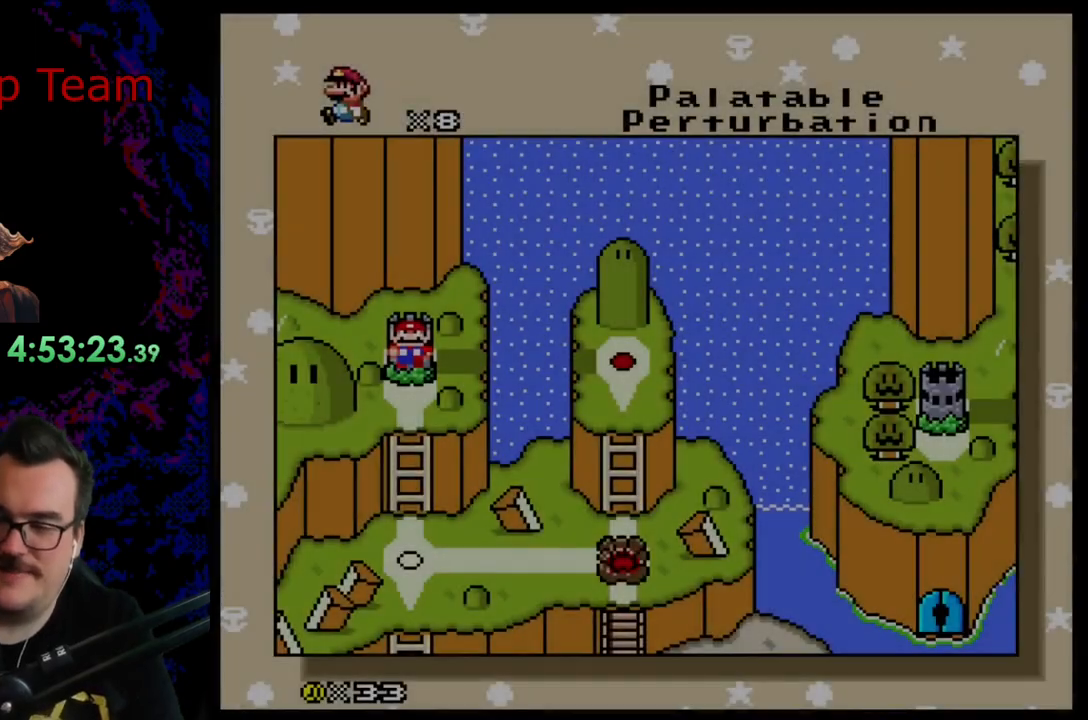
{"buttons": [], "events": [[100, "B", "up"], [183, "B", "down"], [300, "B", "up"], [417, "B", "down"], [500, "B", "up"]]}
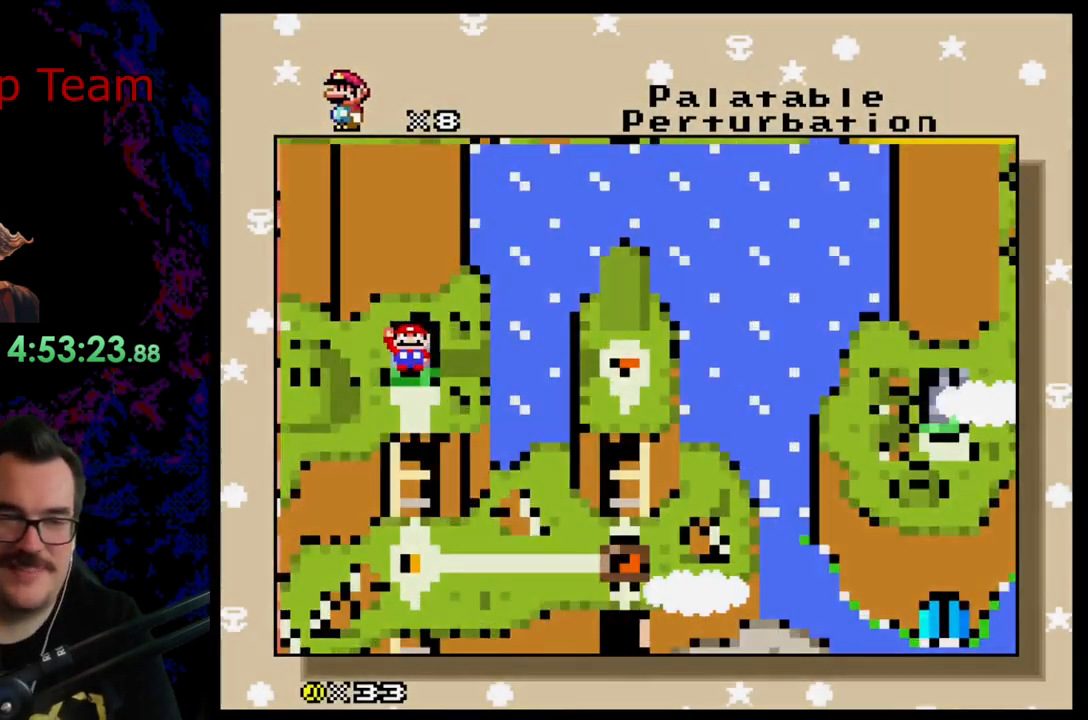
{"buttons": [], "events": [[250, "B", "down"], [367, "B", "up"]]}
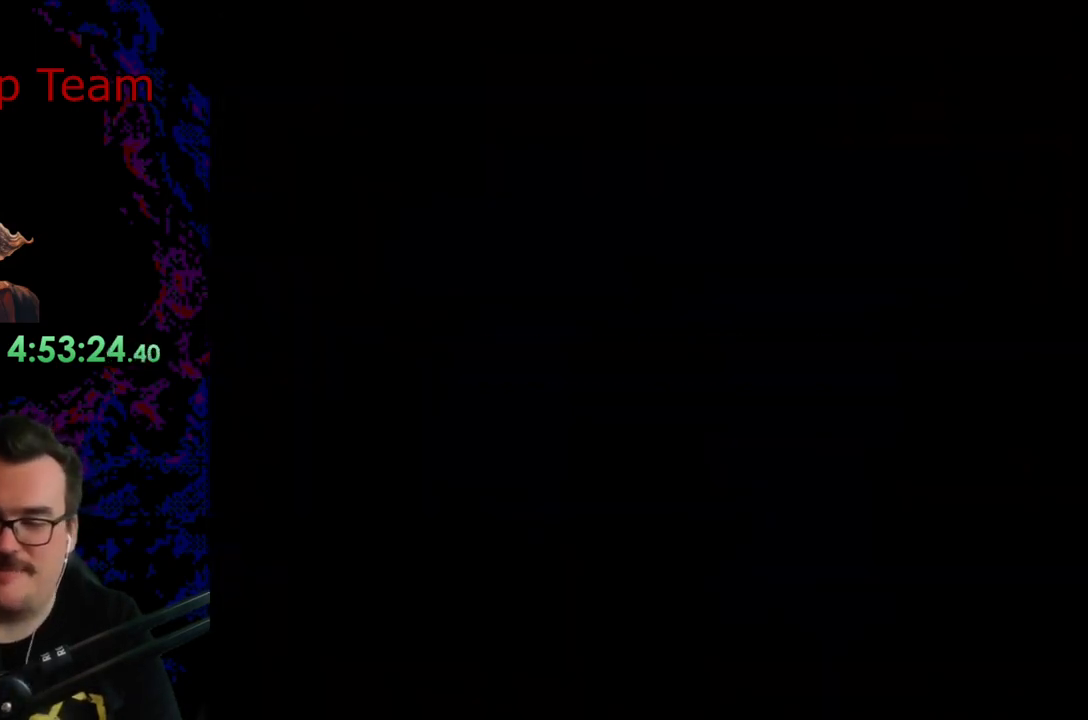
{"buttons": [], "events": [[83, "B", "down"], [100, "B", "up"], [233, "B", "down"], [333, "B", "up"]]}
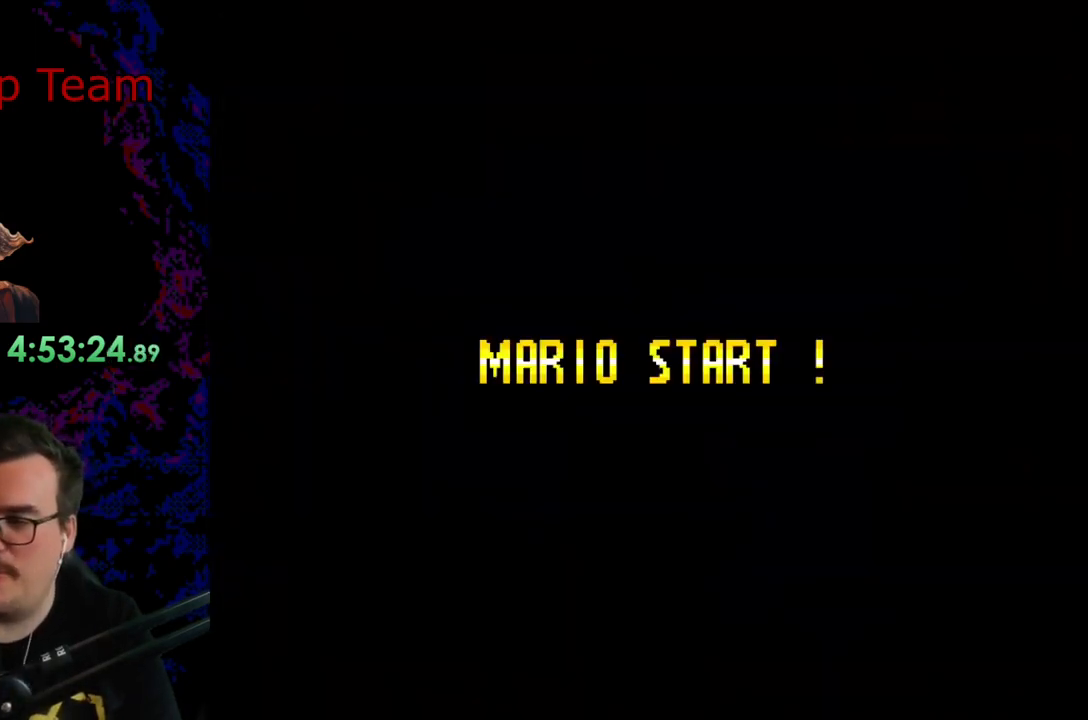
{"buttons": [], "events": []}
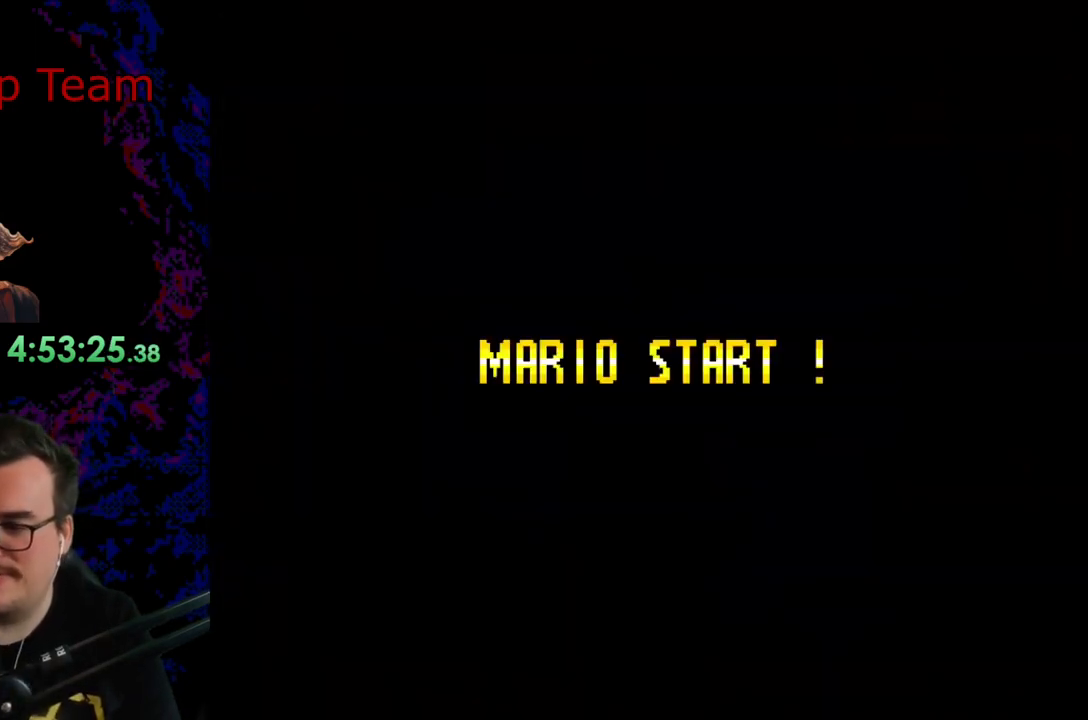
{"buttons": [], "events": []}
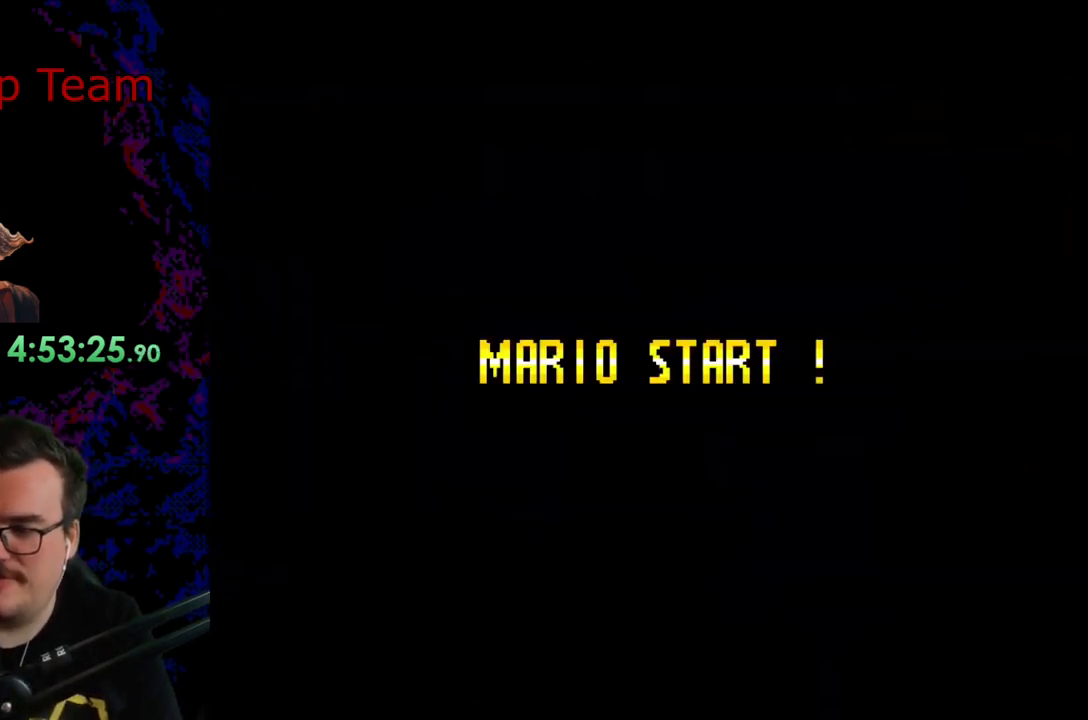
{"buttons": ["DPAD_DOWN", "DPAD_LEFT"], "events": [[17, "B", "down"], [17, "DPAD_DOWN", "down"], [17, "DPAD_LEFT", "down"], [133, "B", "up"]]}
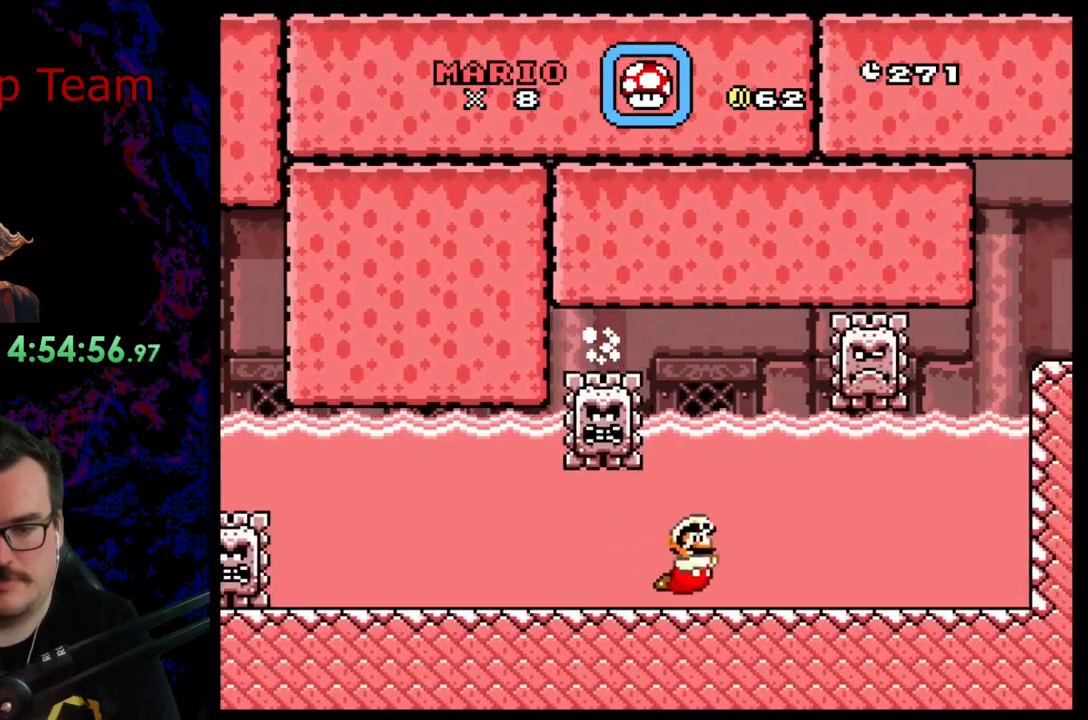
{"buttons": ["DPAD_LEFT"], "events": [[200, "DPAD_DOWN", "up"], [250, "DPAD_LEFT", "up"], [317, "DPAD_LEFT", "down"]]}
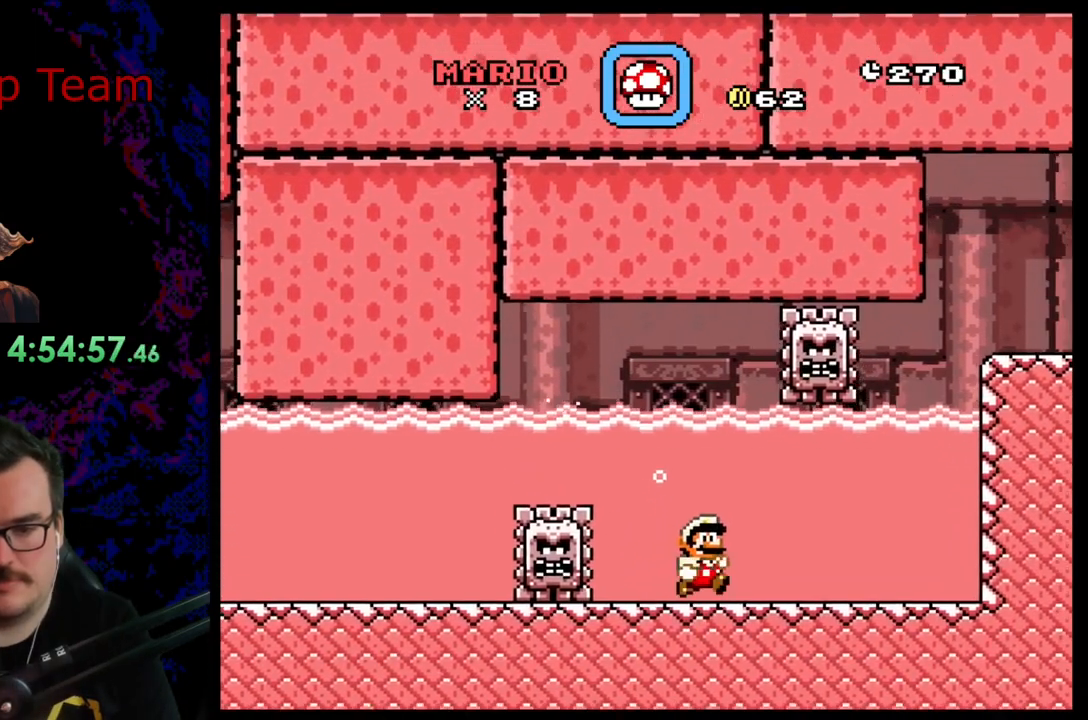
{"buttons": ["B"], "events": [[283, "DPAD_LEFT", "up"], [383, "B", "down"]]}
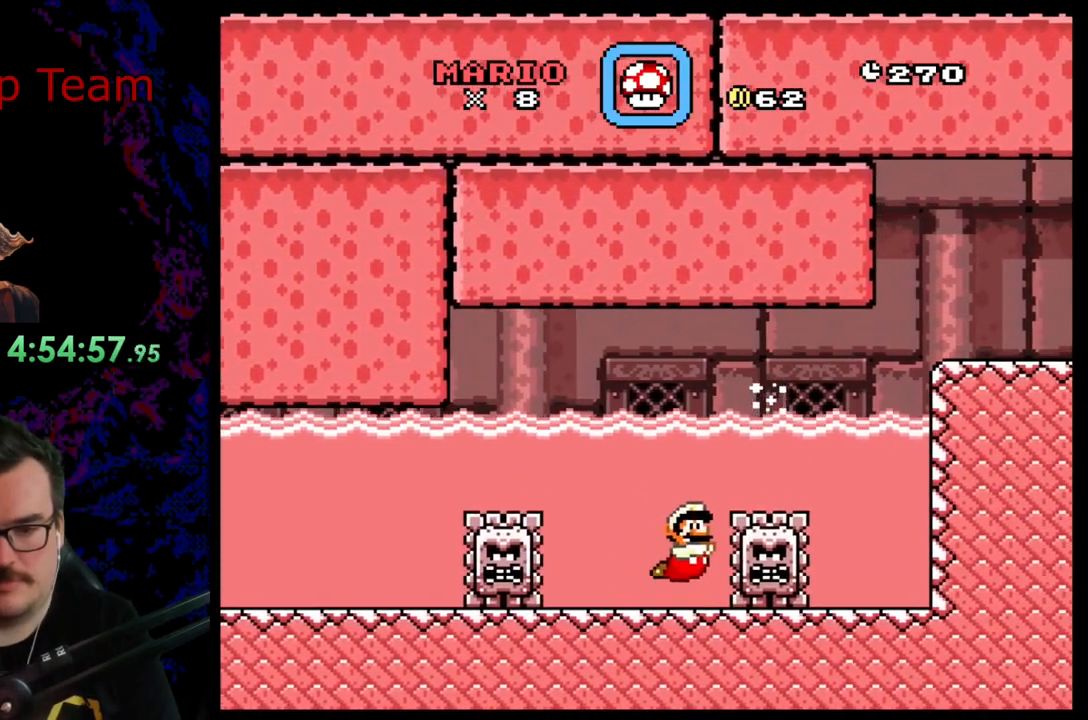
{"buttons": [], "events": [[17, "B", "up"]]}
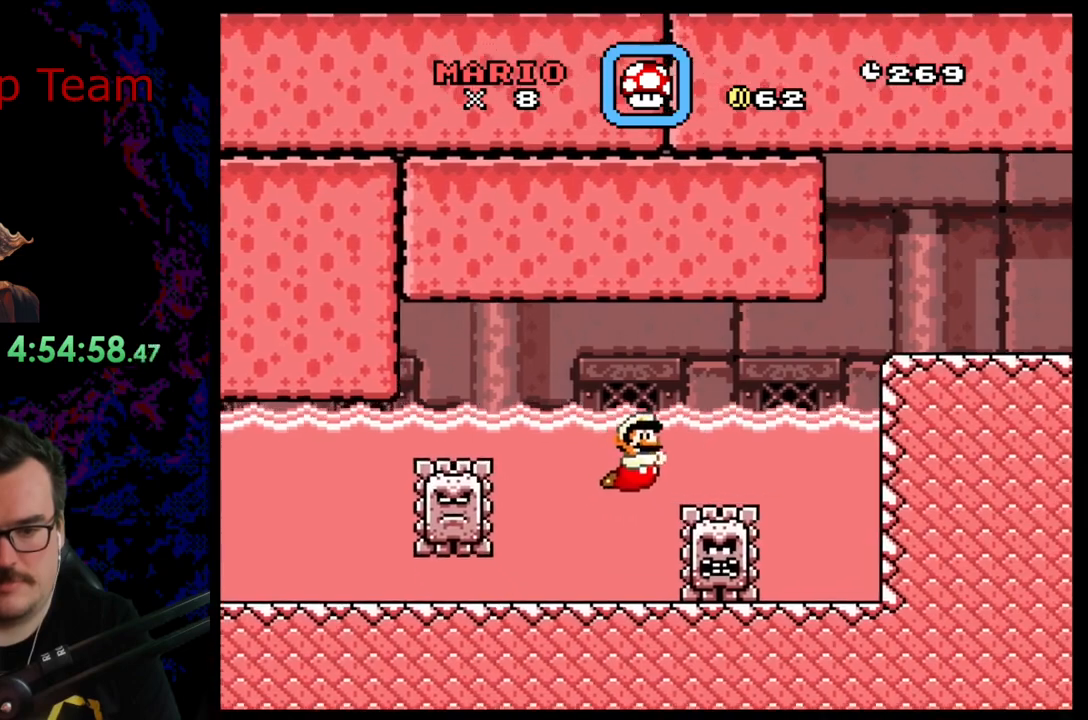
{"buttons": [], "events": []}